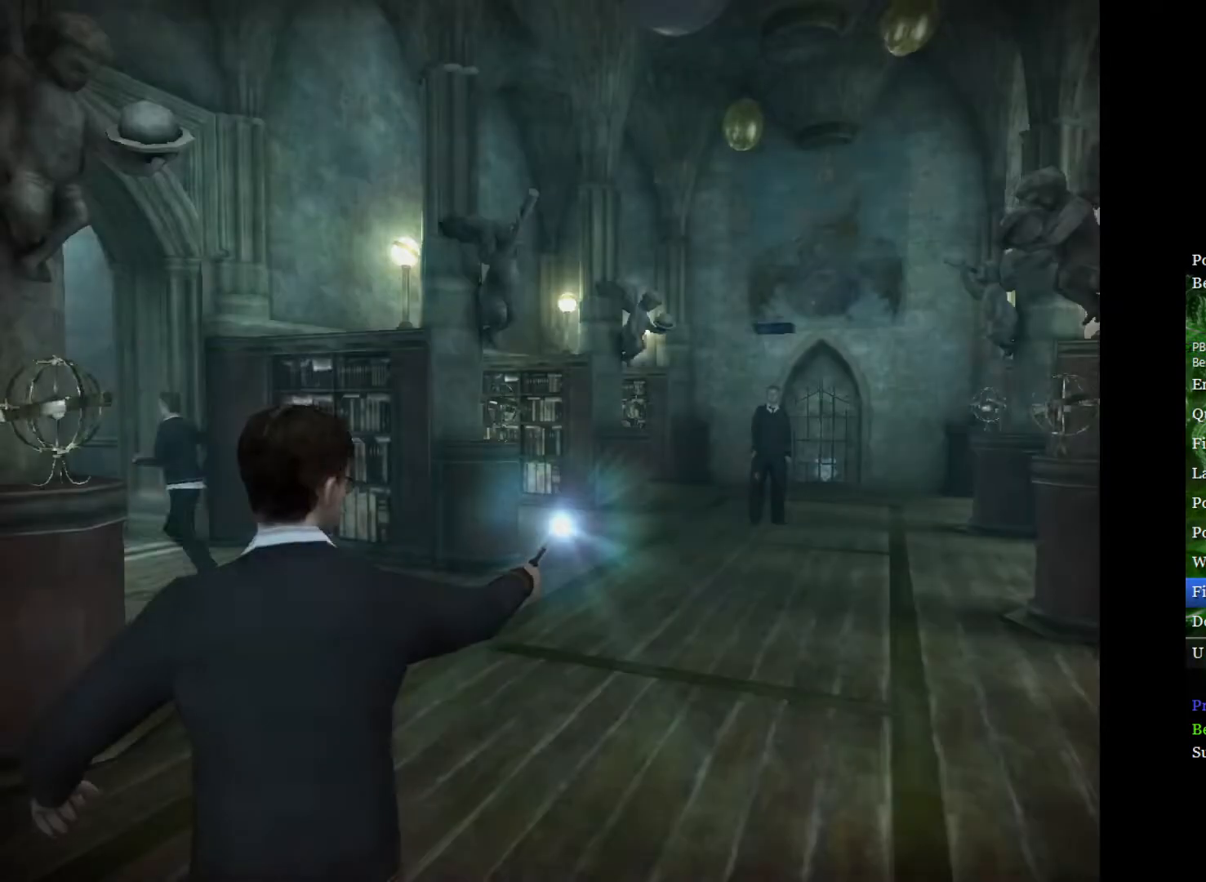
Gameplay with a controller (Xbox layout); each line is a JSON object with the inputs held at the frame after it. "events" lists button and stick changes between this image and that frame as [ms after this image, input, new state], when the widget could be followed in between.
{"buttons": [], "left_stick": "center", "right_stick": "center", "events": [[50, "left_stick", "left"], [50, "right_stick", "right"], [183, "right_stick", "center"], [217, "left_stick", "center"], [283, "left_stick", "left"], [283, "right_stick", "right"], [433, "right_stick", "center"], [467, "left_stick", "center"]]}
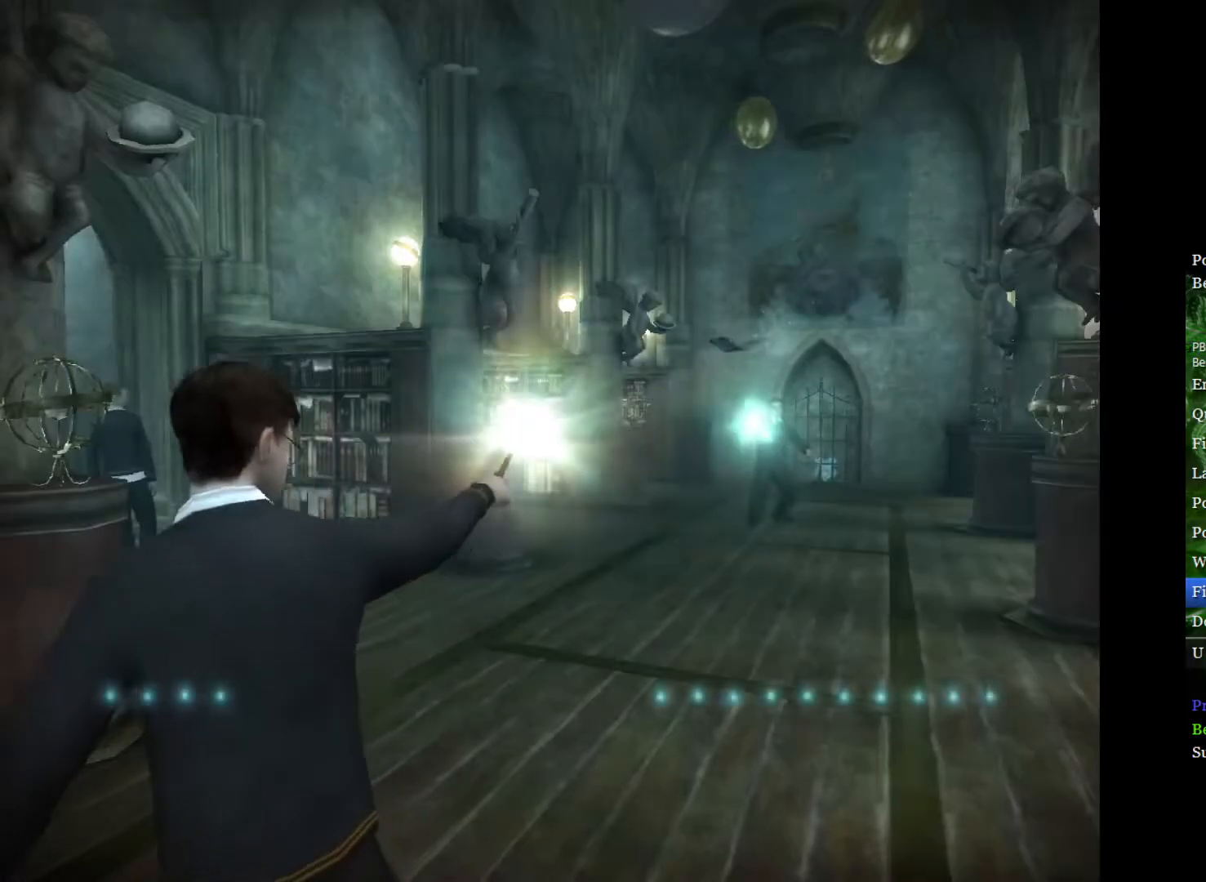
{"buttons": [], "left_stick": "center", "right_stick": "center", "events": [[67, "L2", "down"], [183, "L2", "up"], [267, "L2", "down"], [350, "L2", "up"], [417, "L2", "down"], [483, "L2", "up"]]}
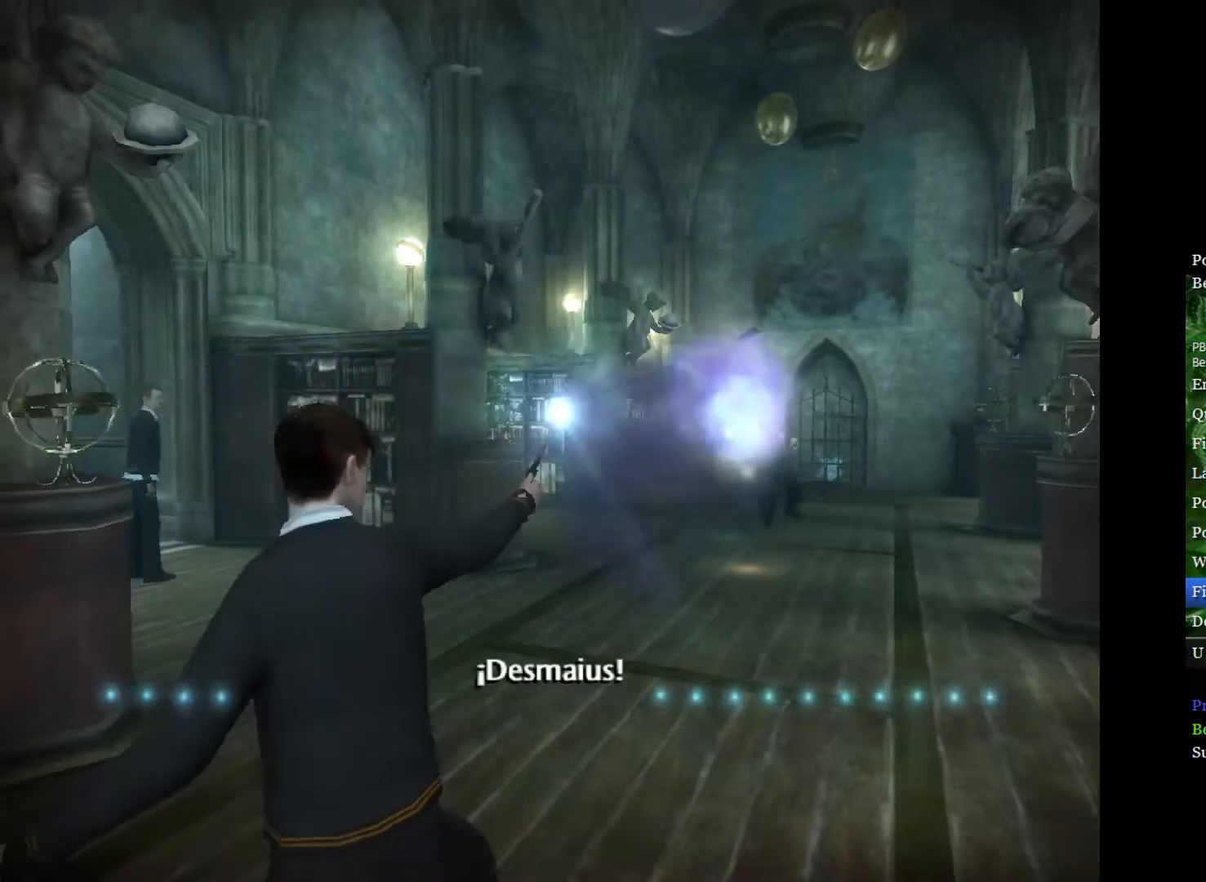
{"buttons": ["L2"], "left_stick": "up", "right_stick": "center", "events": [[50, "L2", "down"], [133, "L2", "up"], [183, "L2", "down"], [283, "L2", "up"], [317, "L2", "down"], [317, "left_stick", "up"], [433, "L2", "up"], [483, "L2", "down"]]}
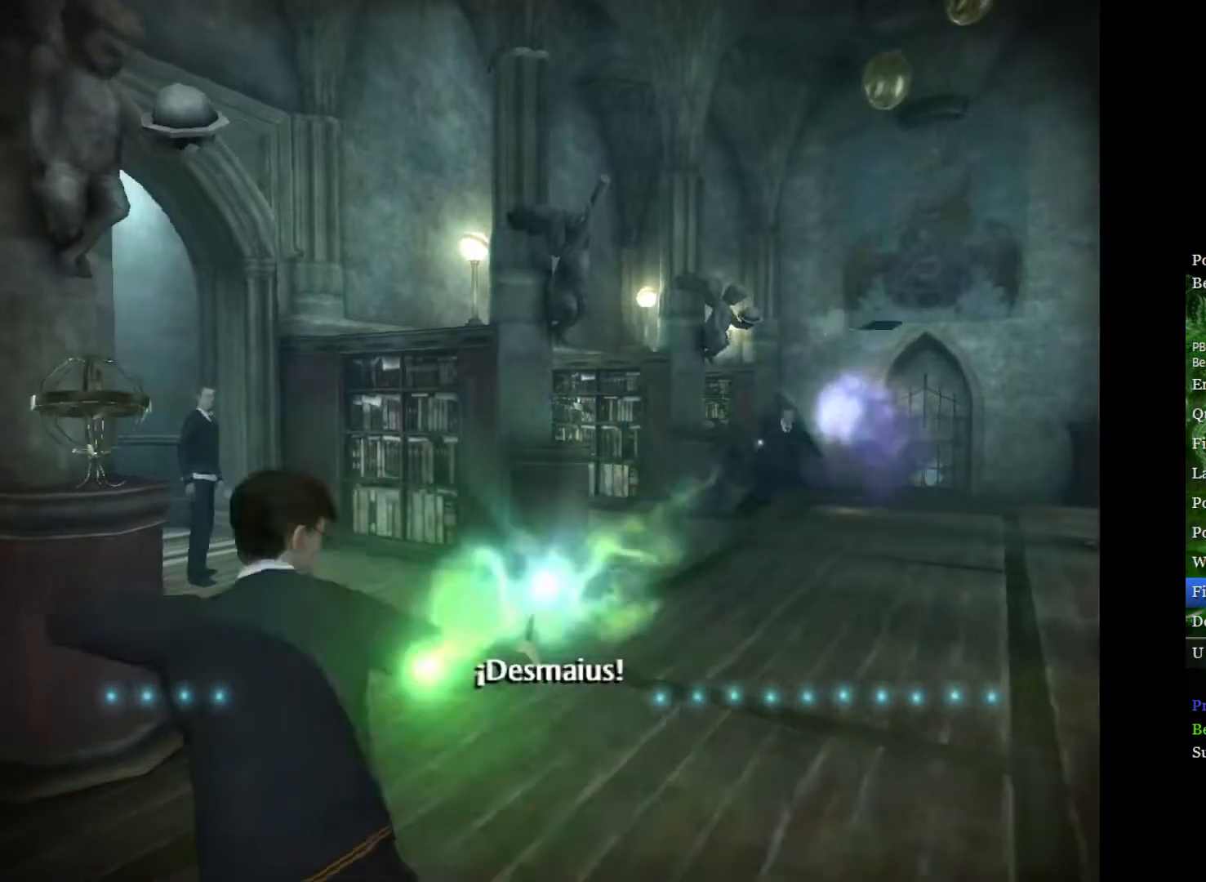
{"buttons": [], "left_stick": "up-right", "right_stick": "center", "events": [[83, "L2", "up"], [300, "left_stick", "up-right"]]}
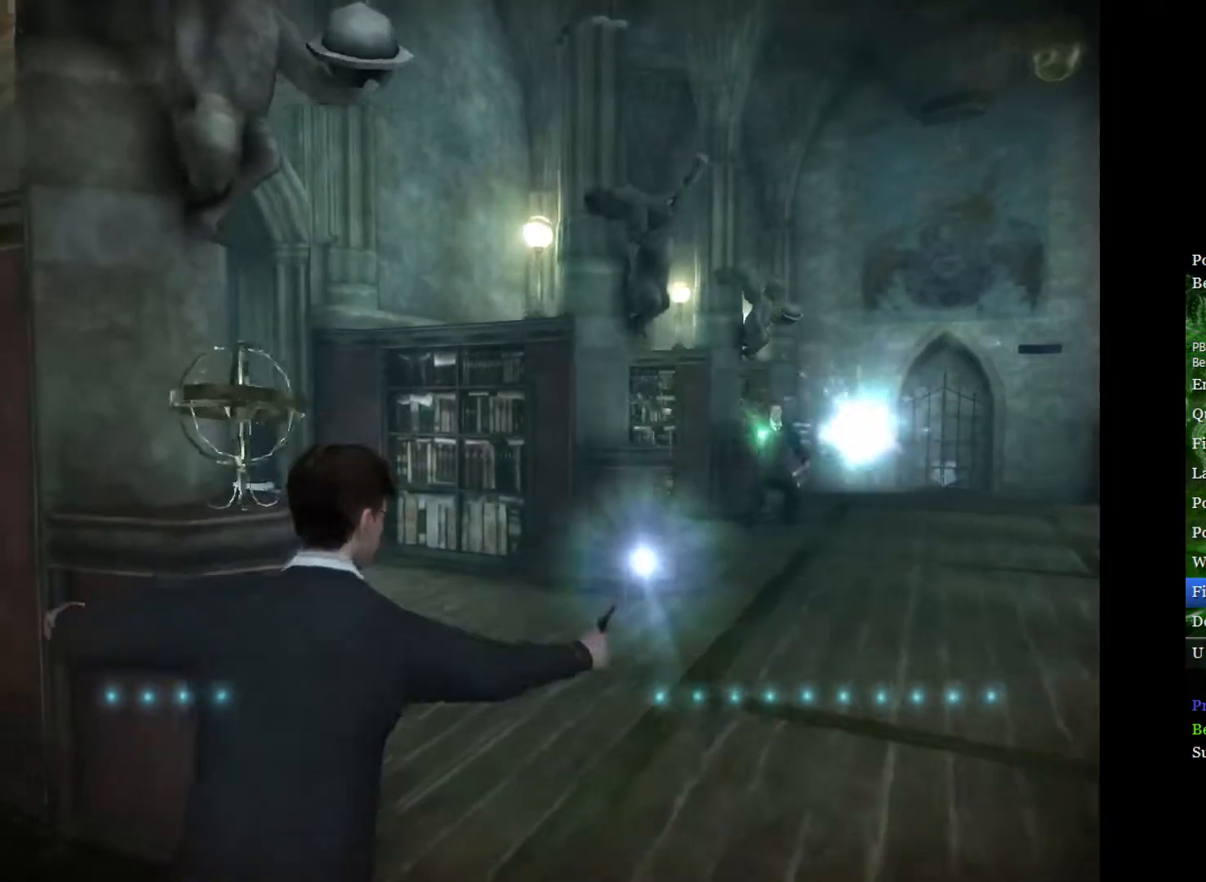
{"buttons": [], "left_stick": "up-right", "right_stick": "center", "events": [[300, "left_stick", "up"], [483, "left_stick", "up-right"]]}
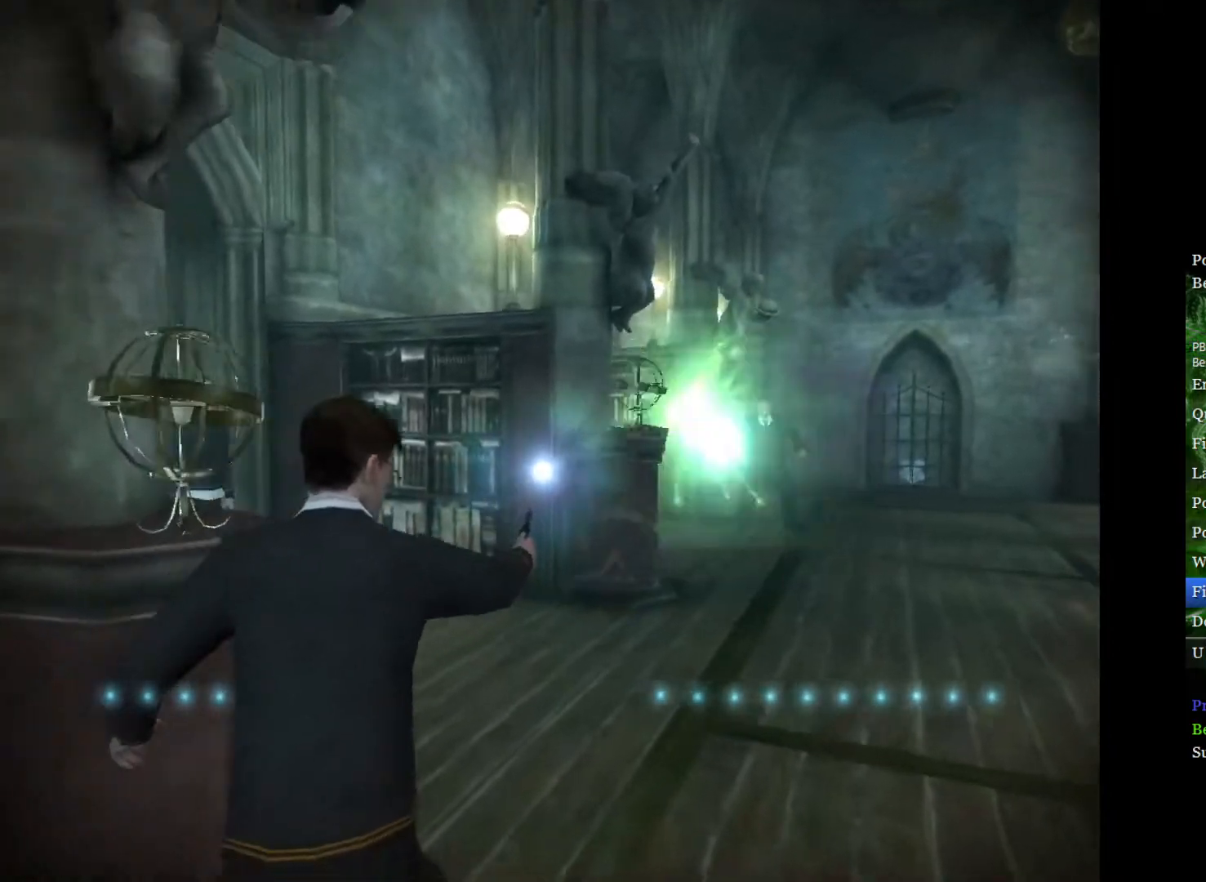
{"buttons": [], "left_stick": "up-right", "right_stick": "center", "events": []}
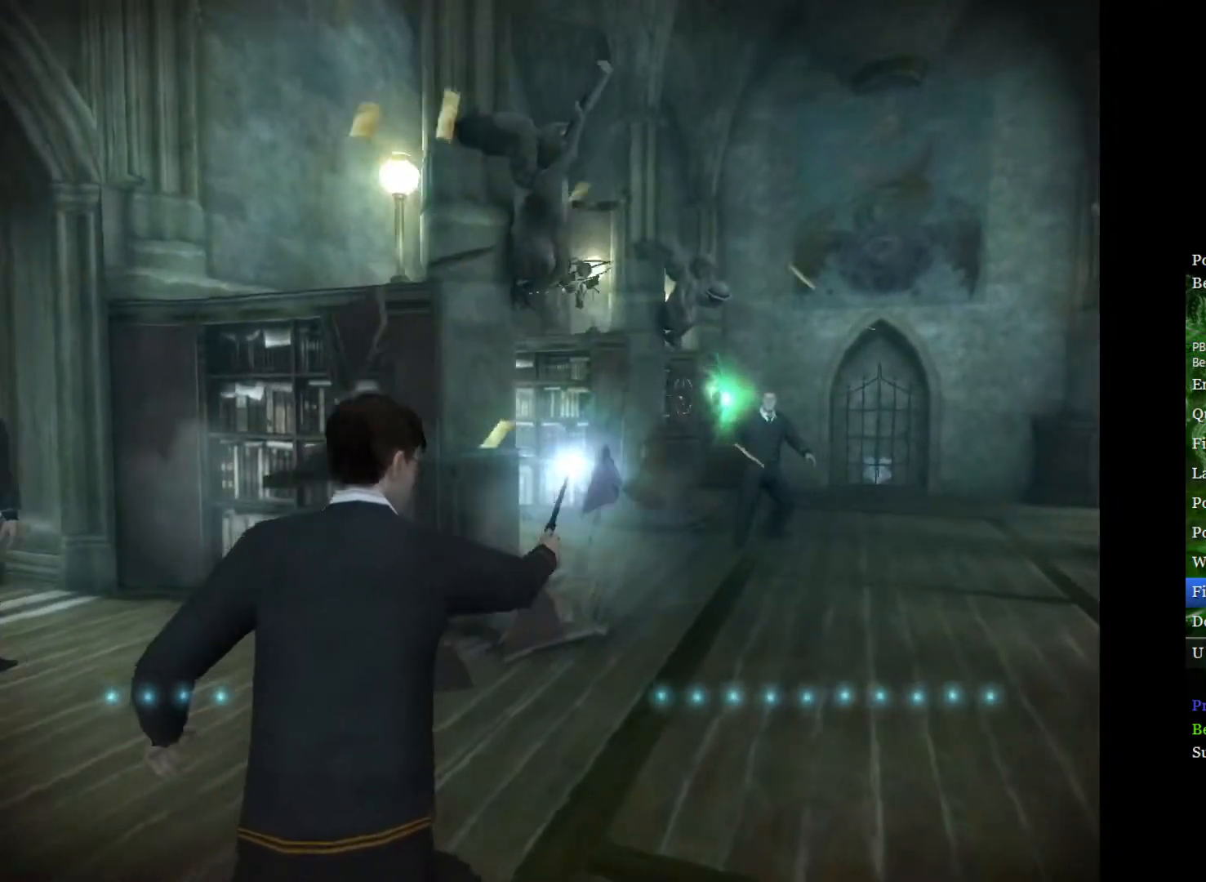
{"buttons": [], "left_stick": "up-right", "right_stick": "up", "events": [[117, "right_stick", "up"], [233, "right_stick", "center"], [283, "right_stick", "up"], [383, "right_stick", "center"], [433, "right_stick", "up"]]}
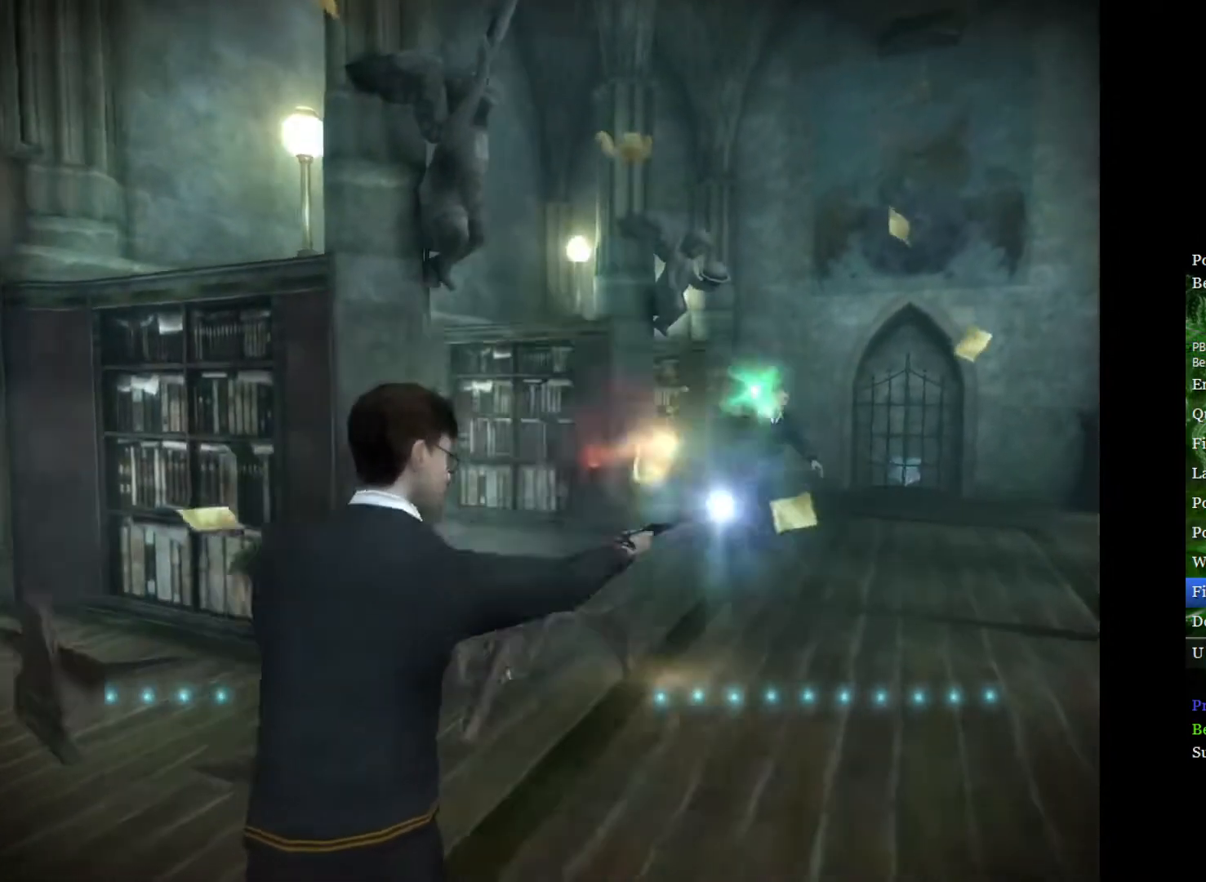
{"buttons": [], "left_stick": "center", "right_stick": "center", "events": [[33, "right_stick", "center"], [83, "right_stick", "up"], [183, "right_stick", "center"], [233, "right_stick", "up"], [283, "right_stick", "center"], [433, "left_stick", "center"]]}
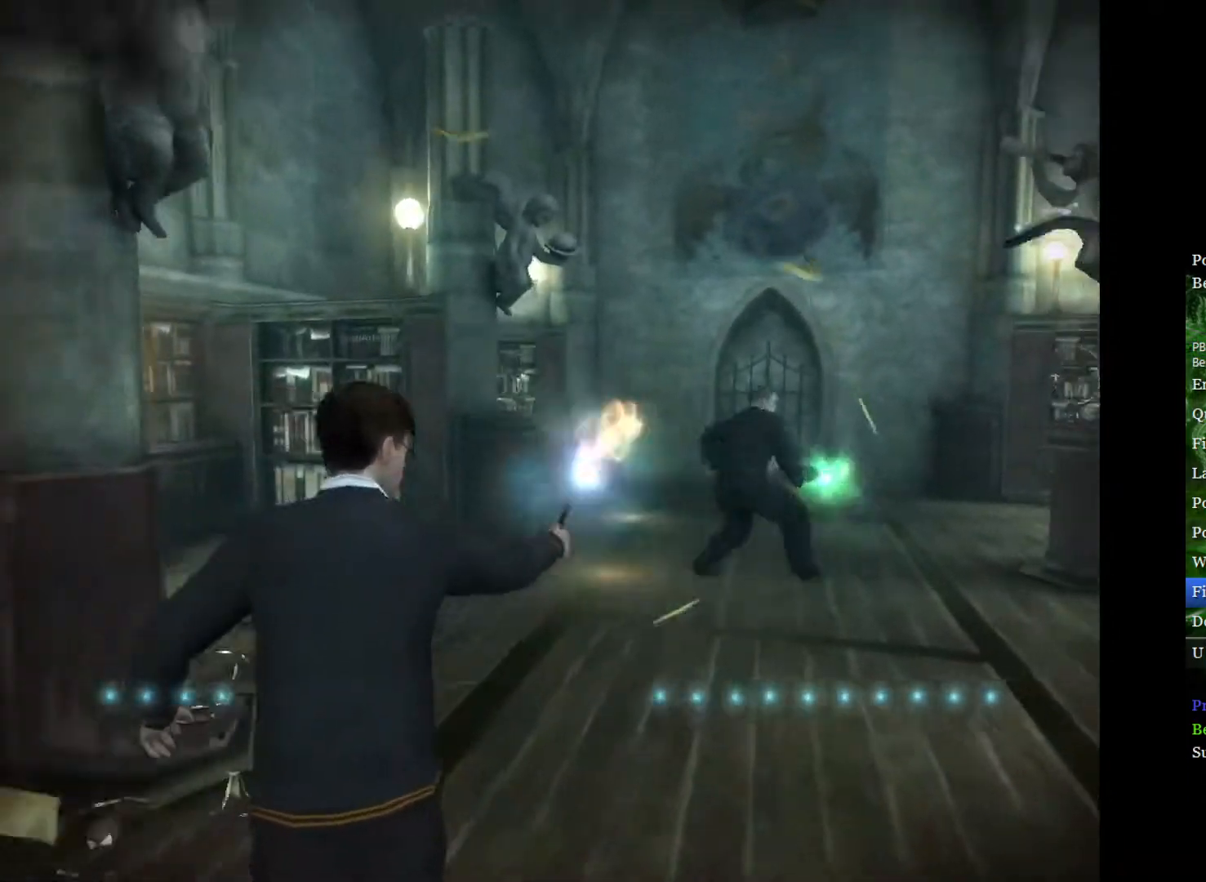
{"buttons": [], "left_stick": "center", "right_stick": "center", "events": [[167, "left_stick", "left"], [167, "right_stick", "right"], [300, "right_stick", "center"], [333, "left_stick", "center"]]}
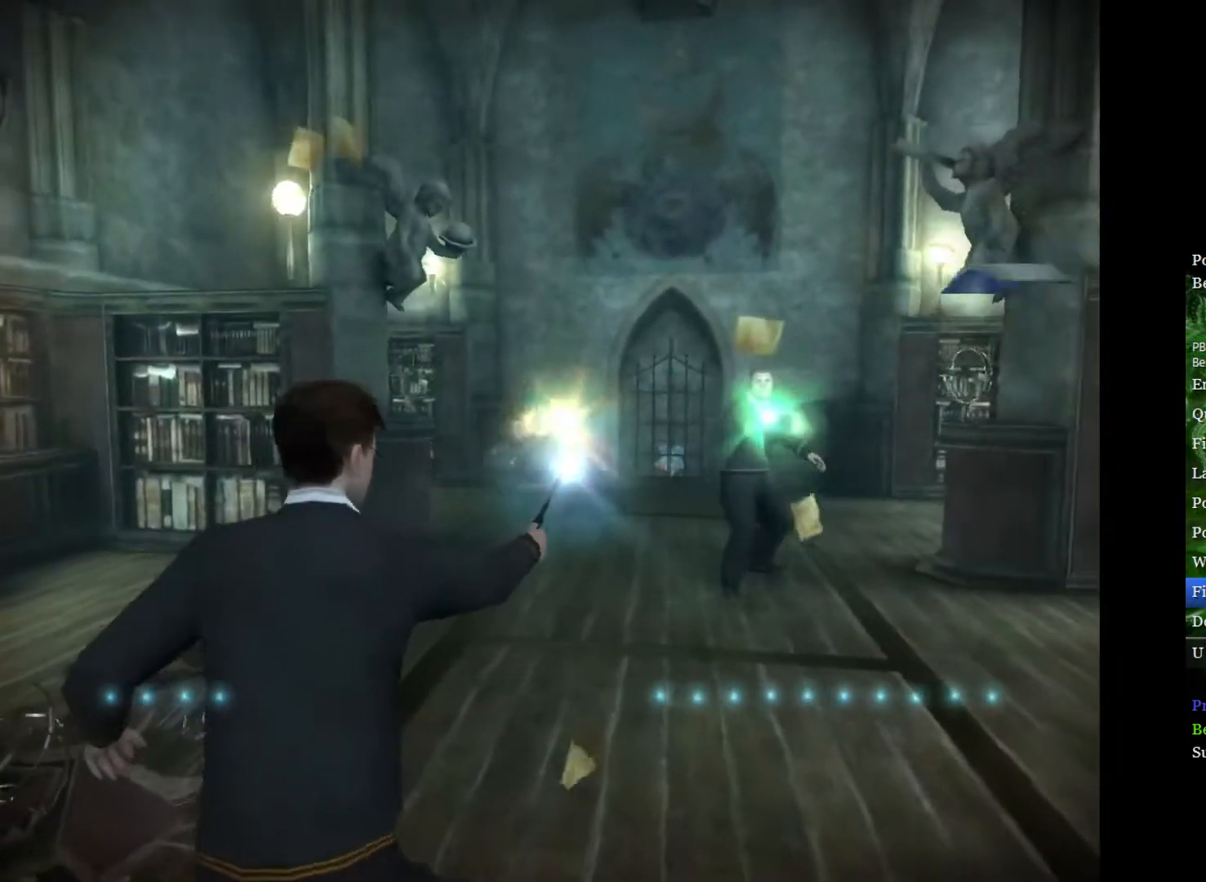
{"buttons": [], "left_stick": "center", "right_stick": "center", "events": [[167, "left_stick", "left"], [183, "right_stick", "right"], [300, "left_stick", "center"], [300, "right_stick", "center"]]}
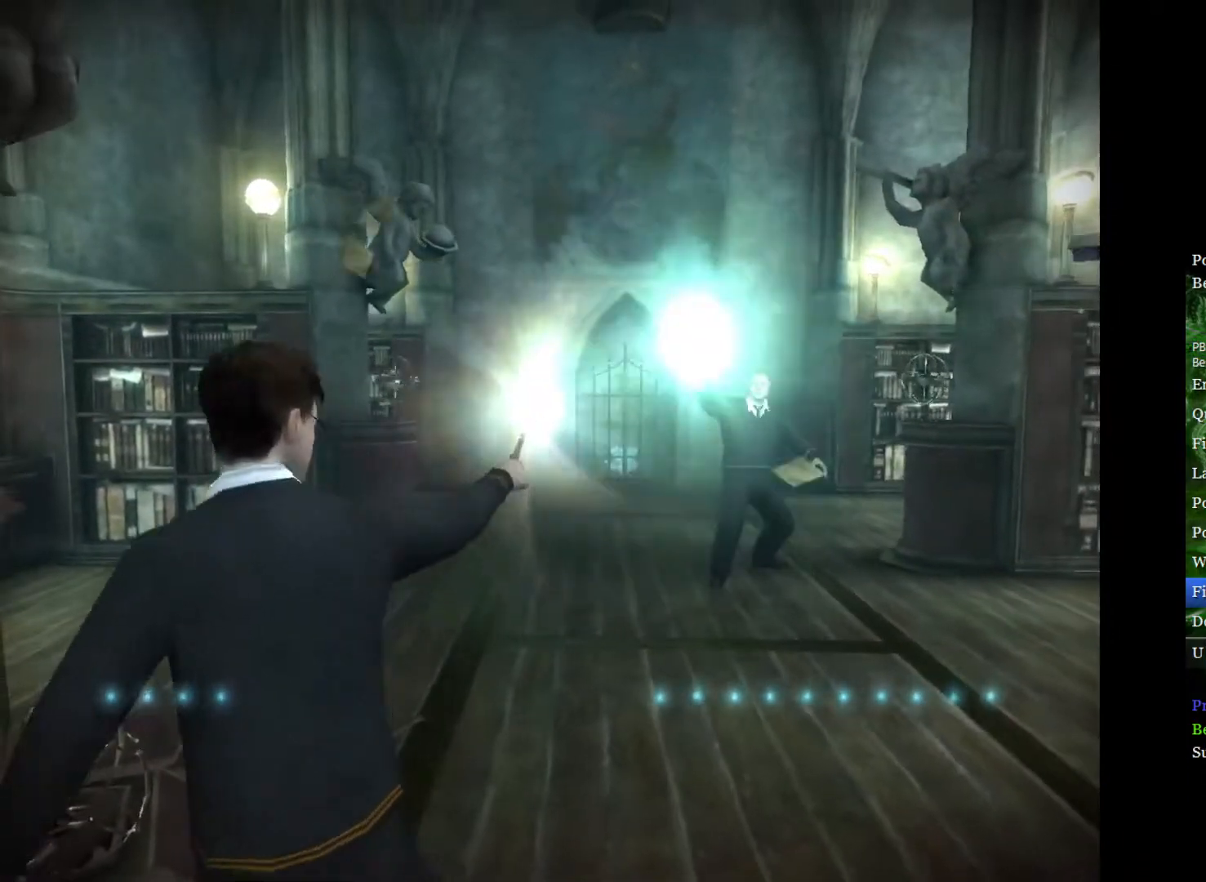
{"buttons": [], "left_stick": "up-right", "right_stick": "down", "events": [[183, "left_stick", "up-right"], [467, "right_stick", "down"]]}
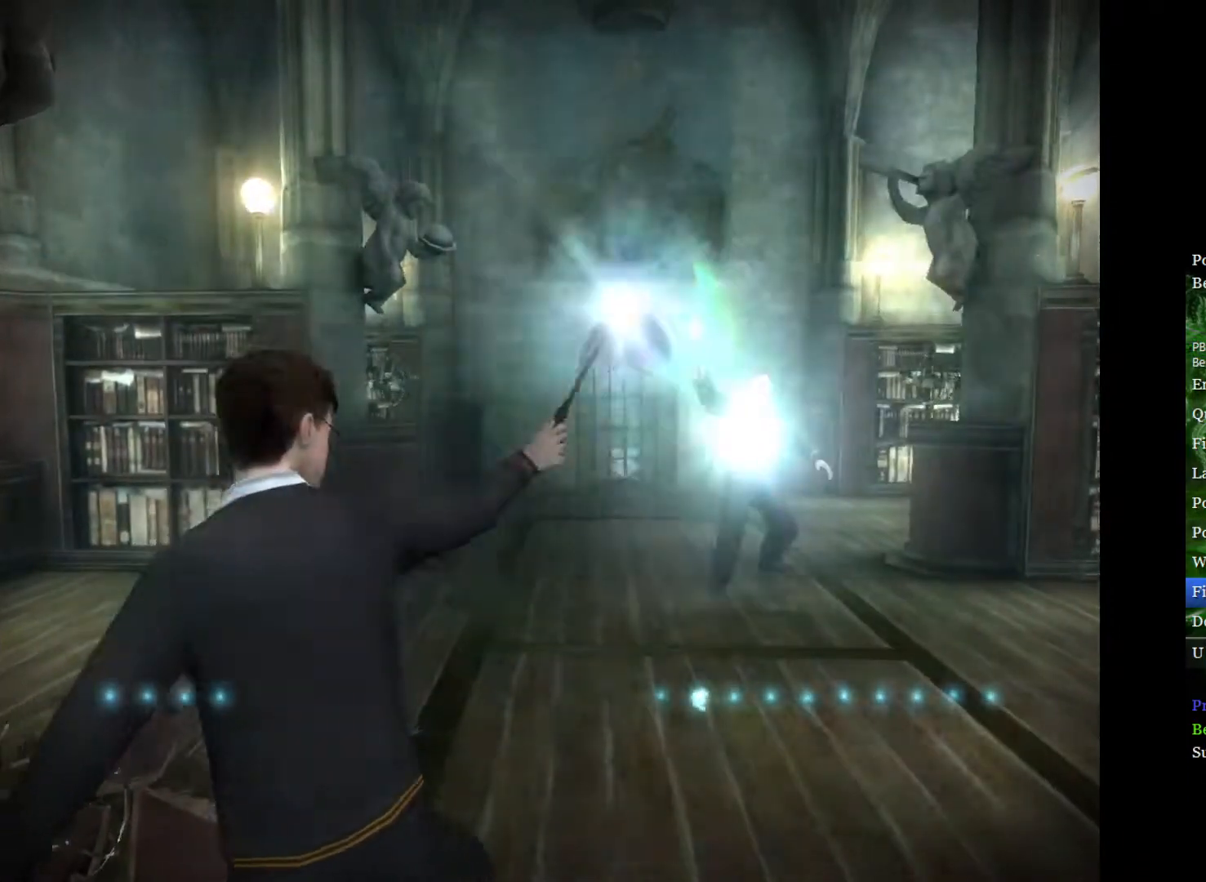
{"buttons": [], "left_stick": "up-right", "right_stick": "down", "events": []}
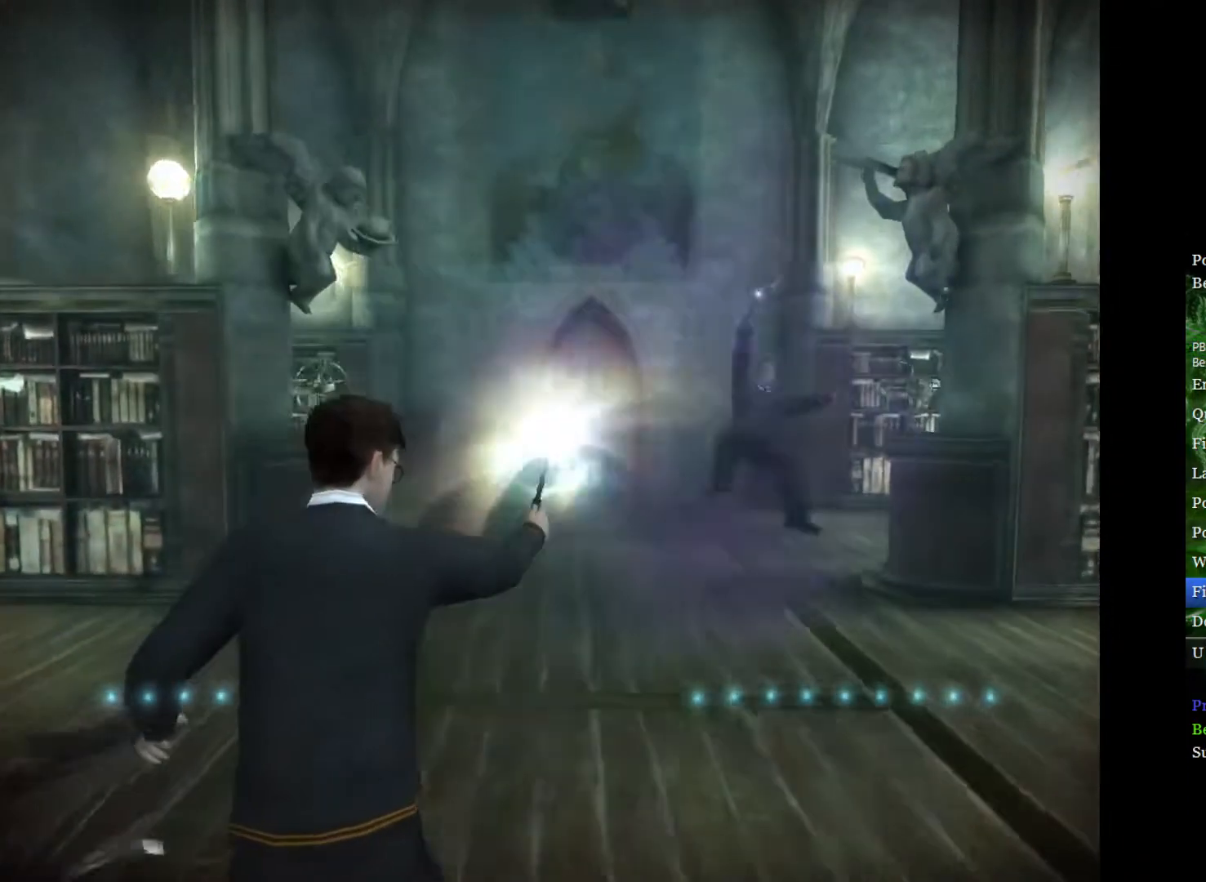
{"buttons": [], "left_stick": "up-right", "right_stick": "down", "events": []}
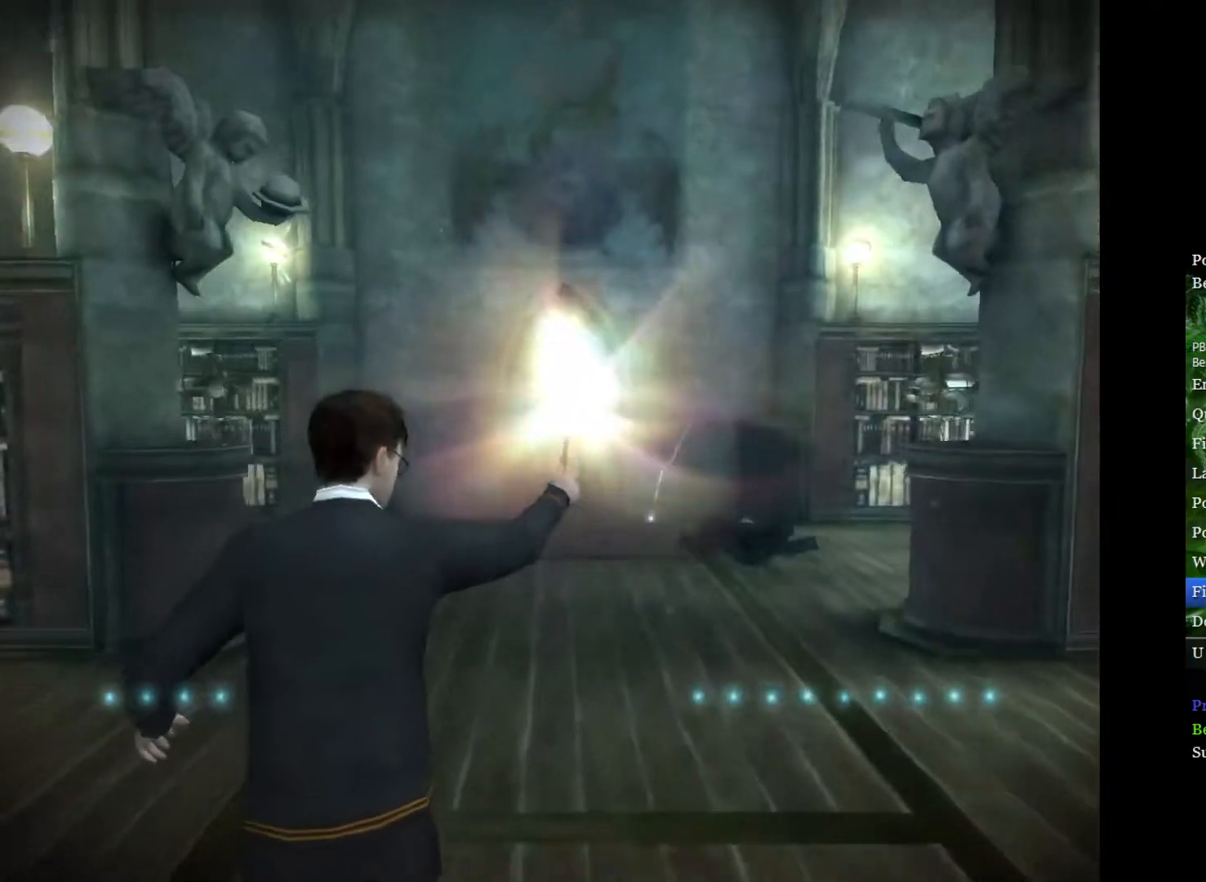
{"buttons": [], "left_stick": "up-right", "right_stick": "down", "events": []}
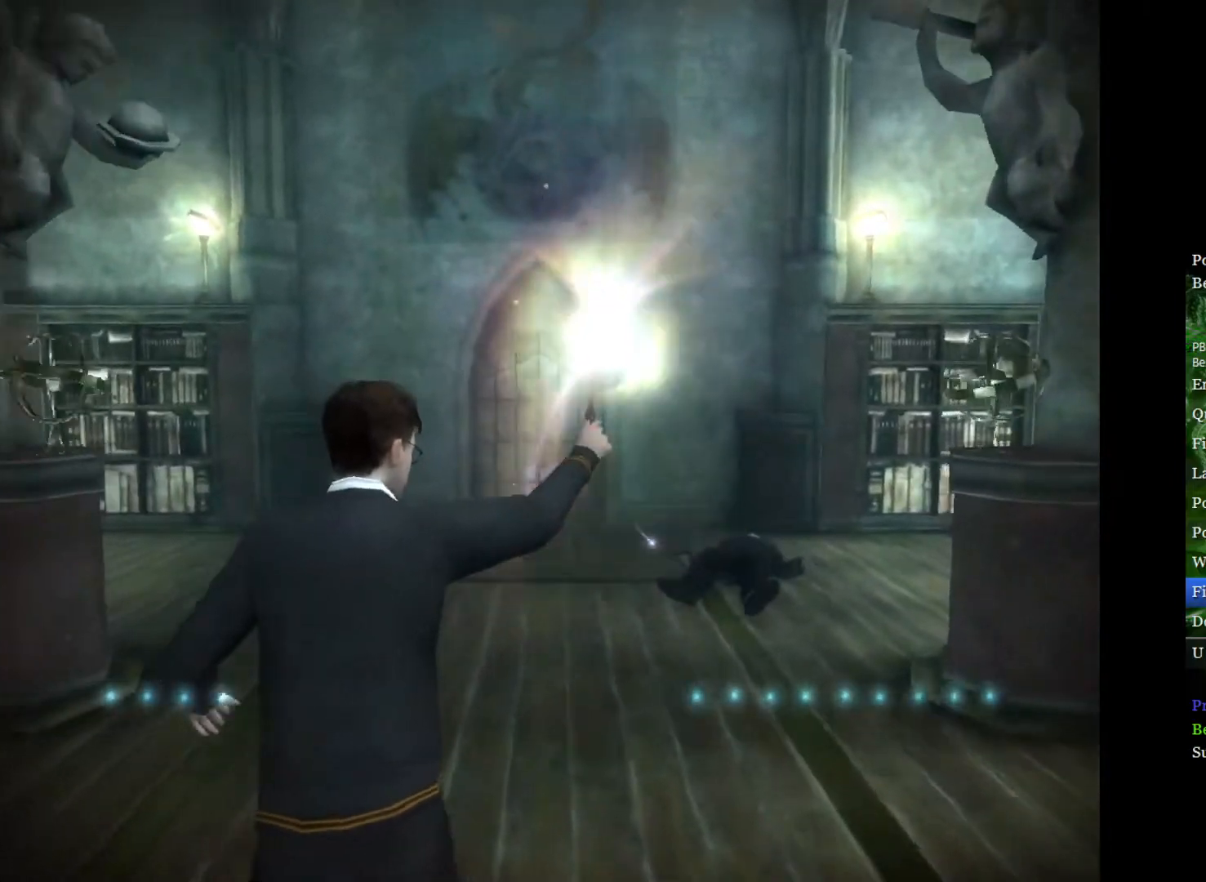
{"buttons": [], "left_stick": "up-right", "right_stick": "down", "events": []}
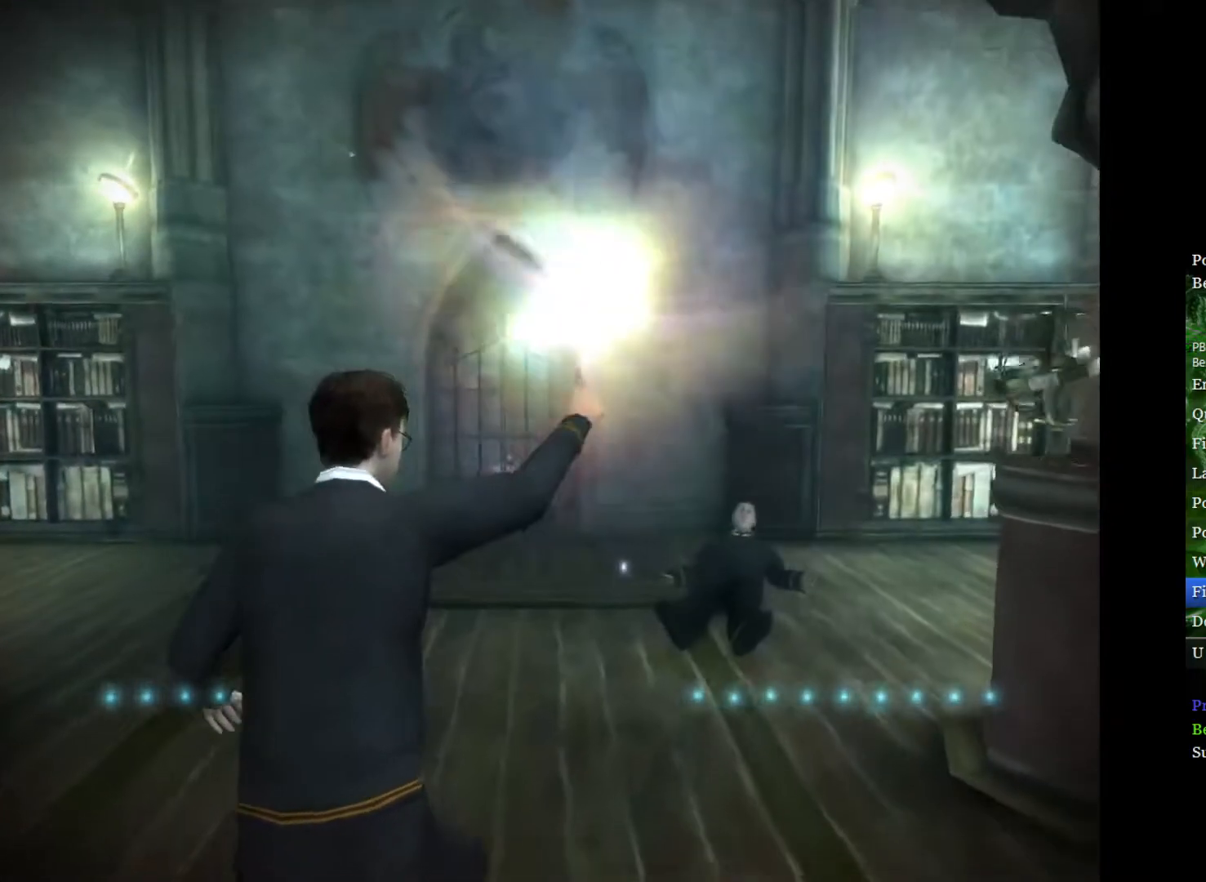
{"buttons": [], "left_stick": "up-right", "right_stick": "down", "events": []}
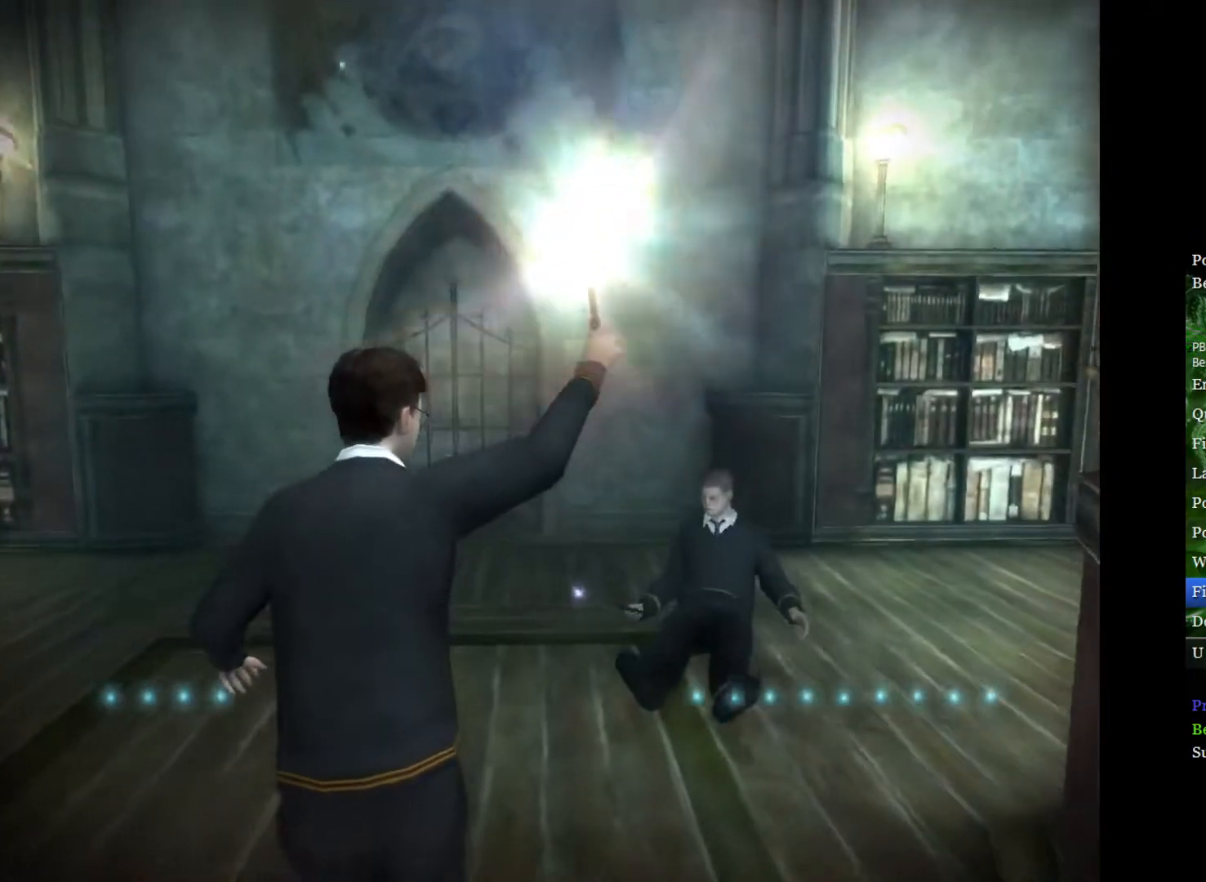
{"buttons": [], "left_stick": "center", "right_stick": "down", "events": [[433, "left_stick", "center"]]}
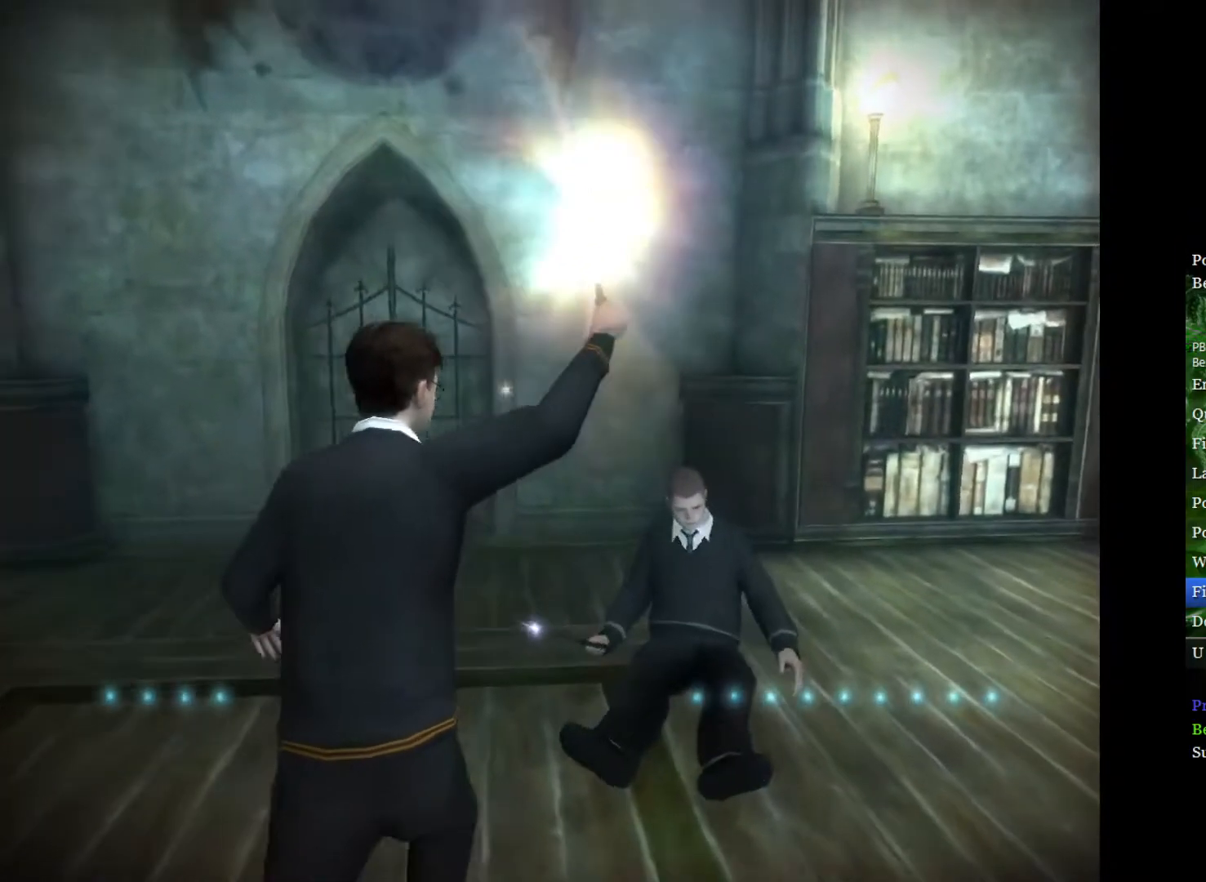
{"buttons": [], "left_stick": "center", "right_stick": "down", "events": []}
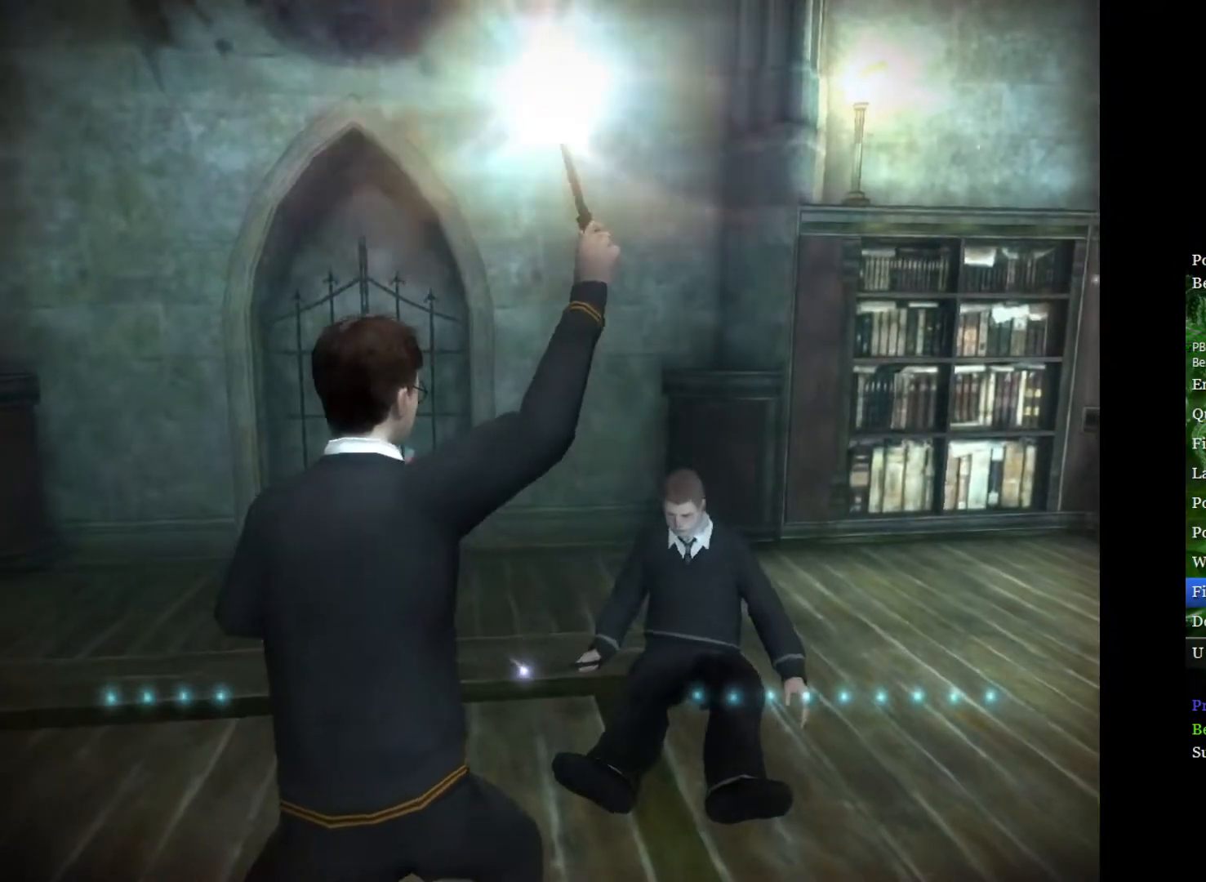
{"buttons": [], "left_stick": "center", "right_stick": "center", "events": [[267, "right_stick", "up"], [350, "right_stick", "center"]]}
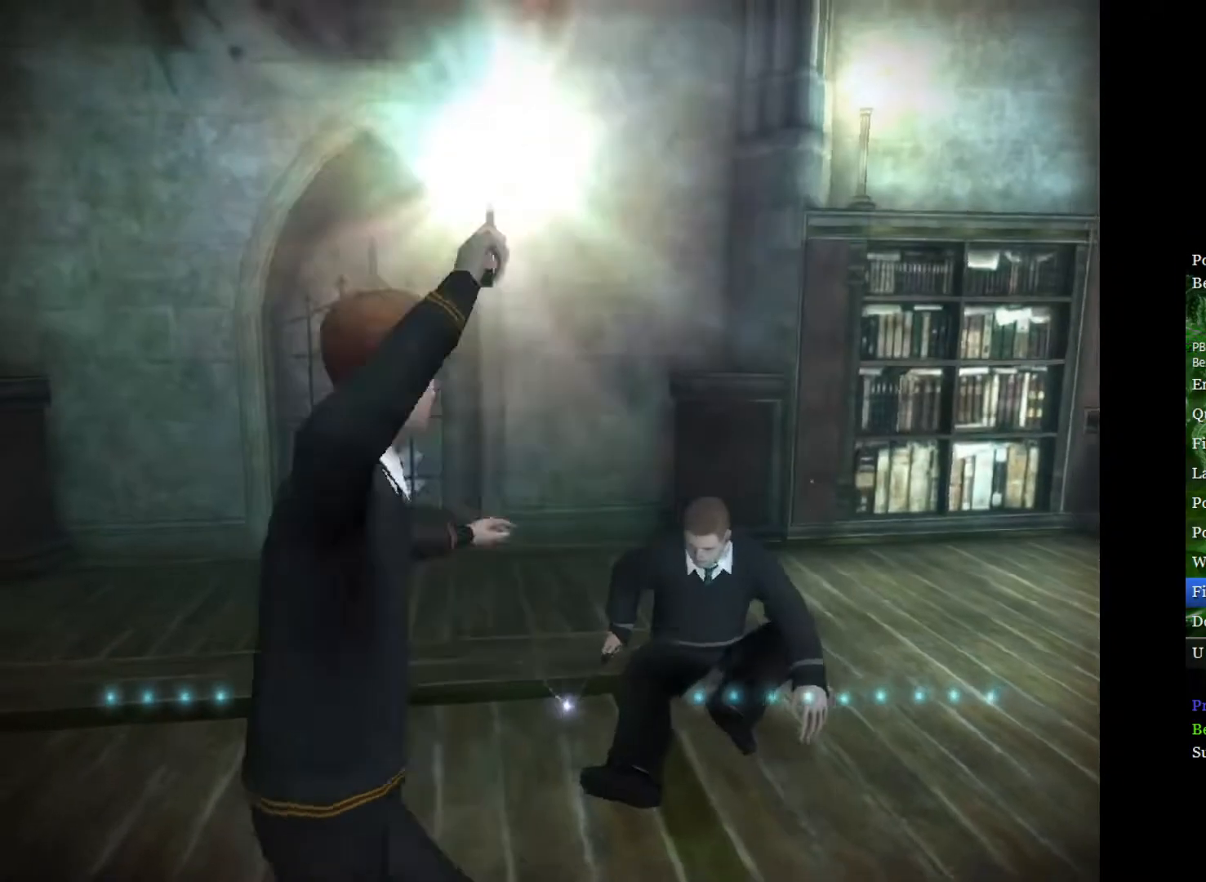
{"buttons": [], "left_stick": "center", "right_stick": "up", "events": [[500, "right_stick", "up"]]}
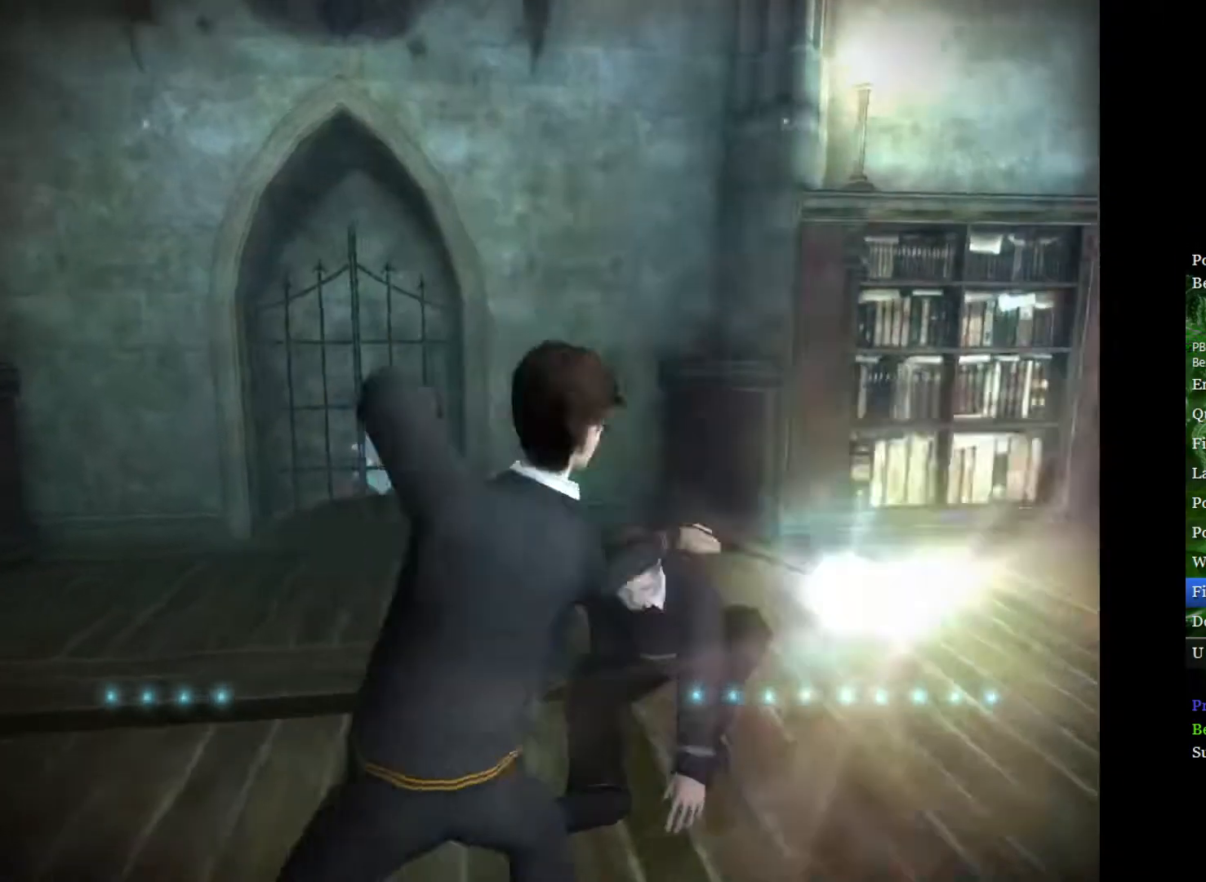
{"buttons": [], "left_stick": "center", "right_stick": "up", "events": [[100, "right_stick", "center"], [167, "right_stick", "up"], [300, "right_stick", "center"], [350, "right_stick", "up"], [433, "right_stick", "center"], [500, "right_stick", "up"]]}
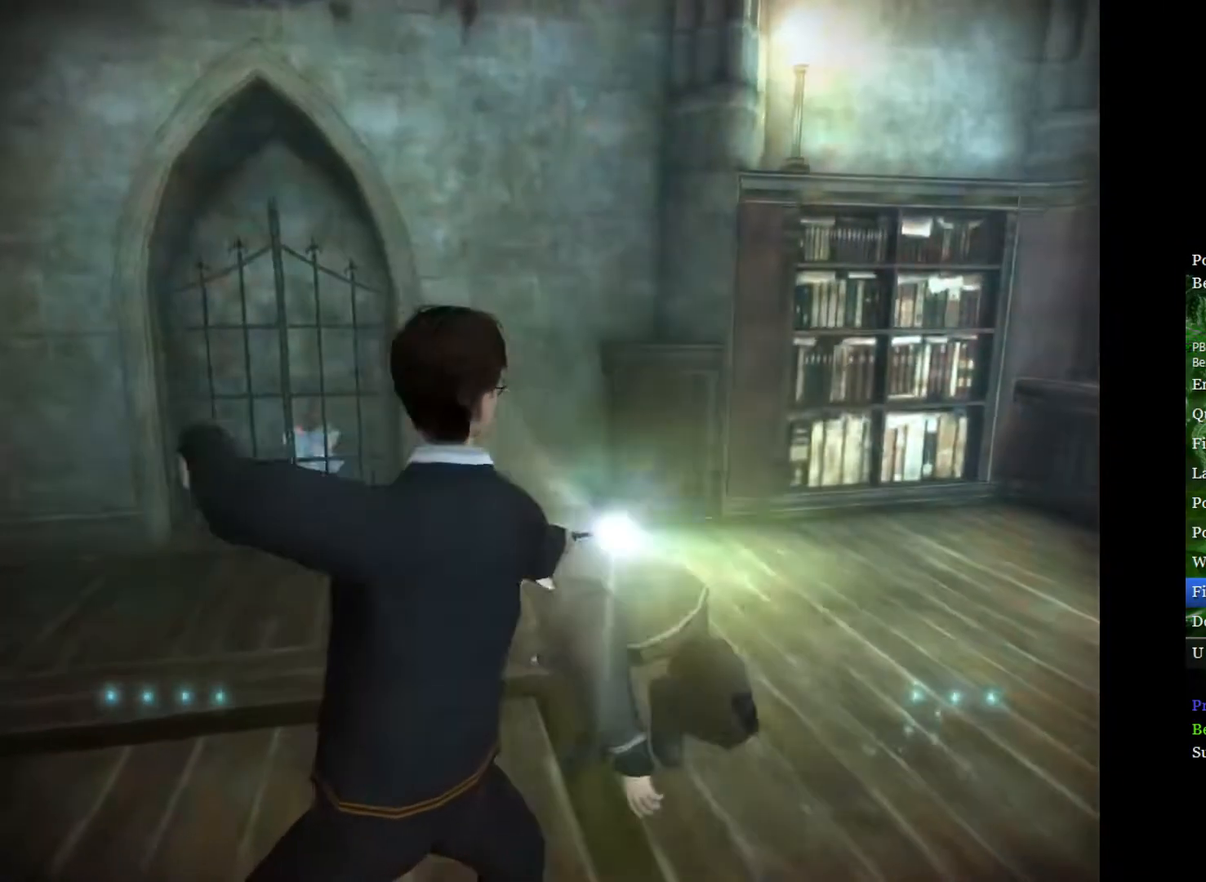
{"buttons": [], "left_stick": "center", "right_stick": "center", "events": [[117, "right_stick", "center"]]}
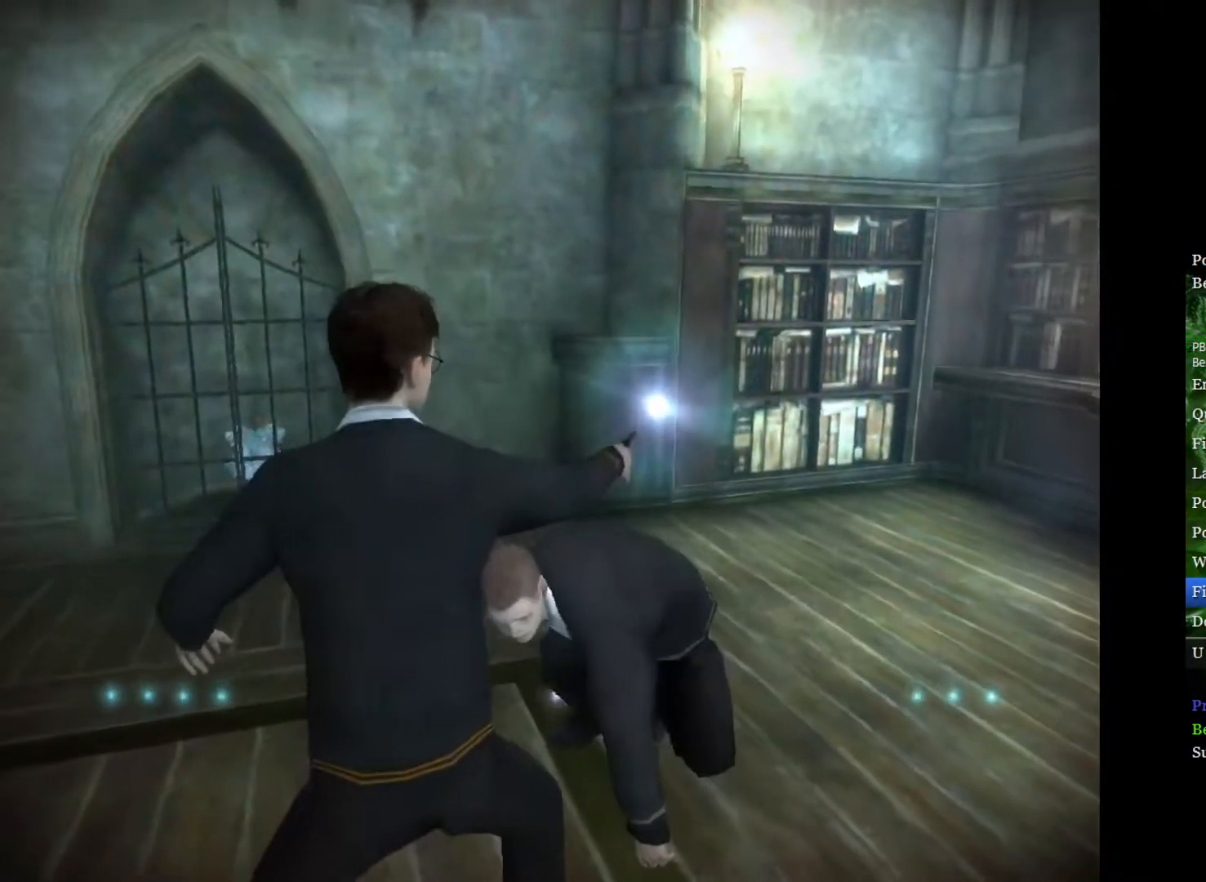
{"buttons": [], "left_stick": "center", "right_stick": "center", "events": [[317, "left_stick", "left"], [317, "right_stick", "right"], [450, "right_stick", "center"], [483, "left_stick", "center"]]}
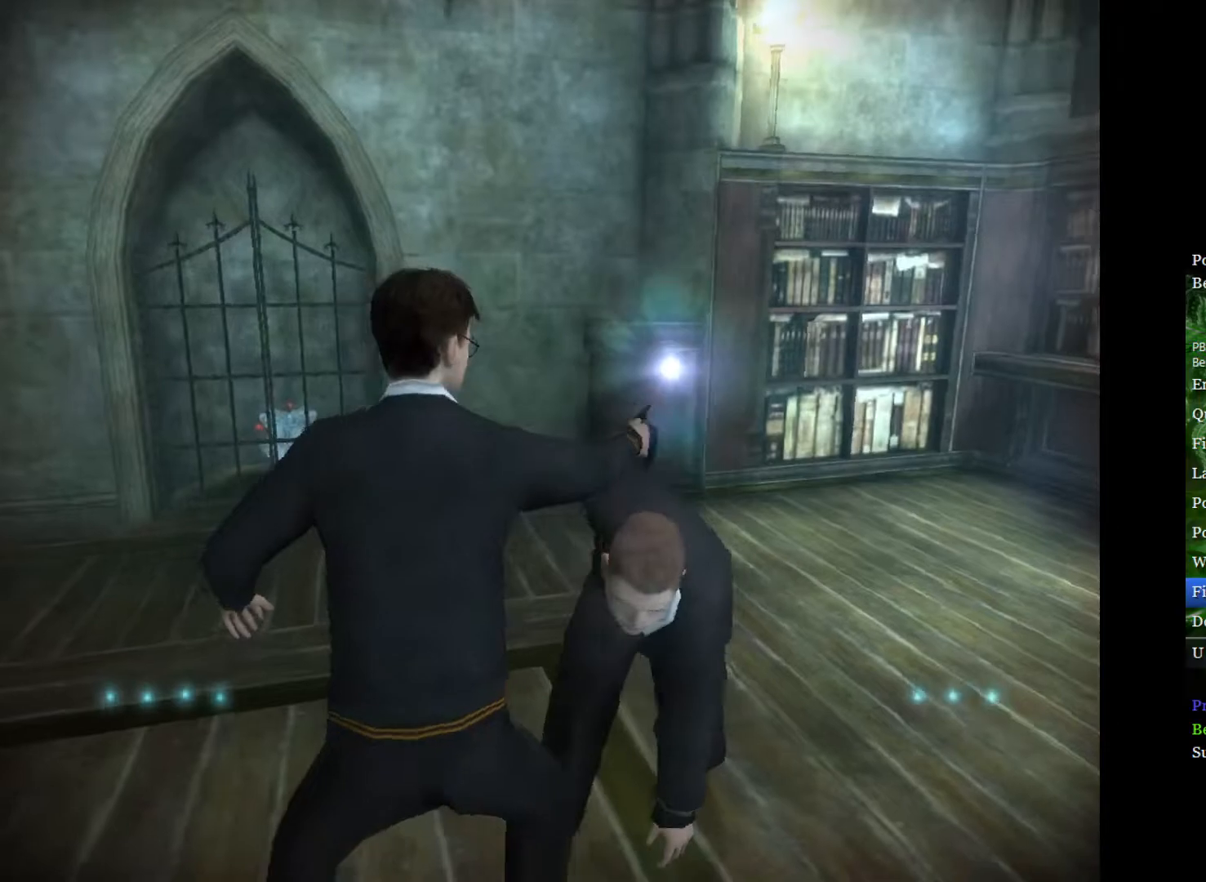
{"buttons": [], "left_stick": "center", "right_stick": "center", "events": [[333, "left_stick", "left"], [350, "right_stick", "right"], [450, "right_stick", "center"], [467, "left_stick", "center"]]}
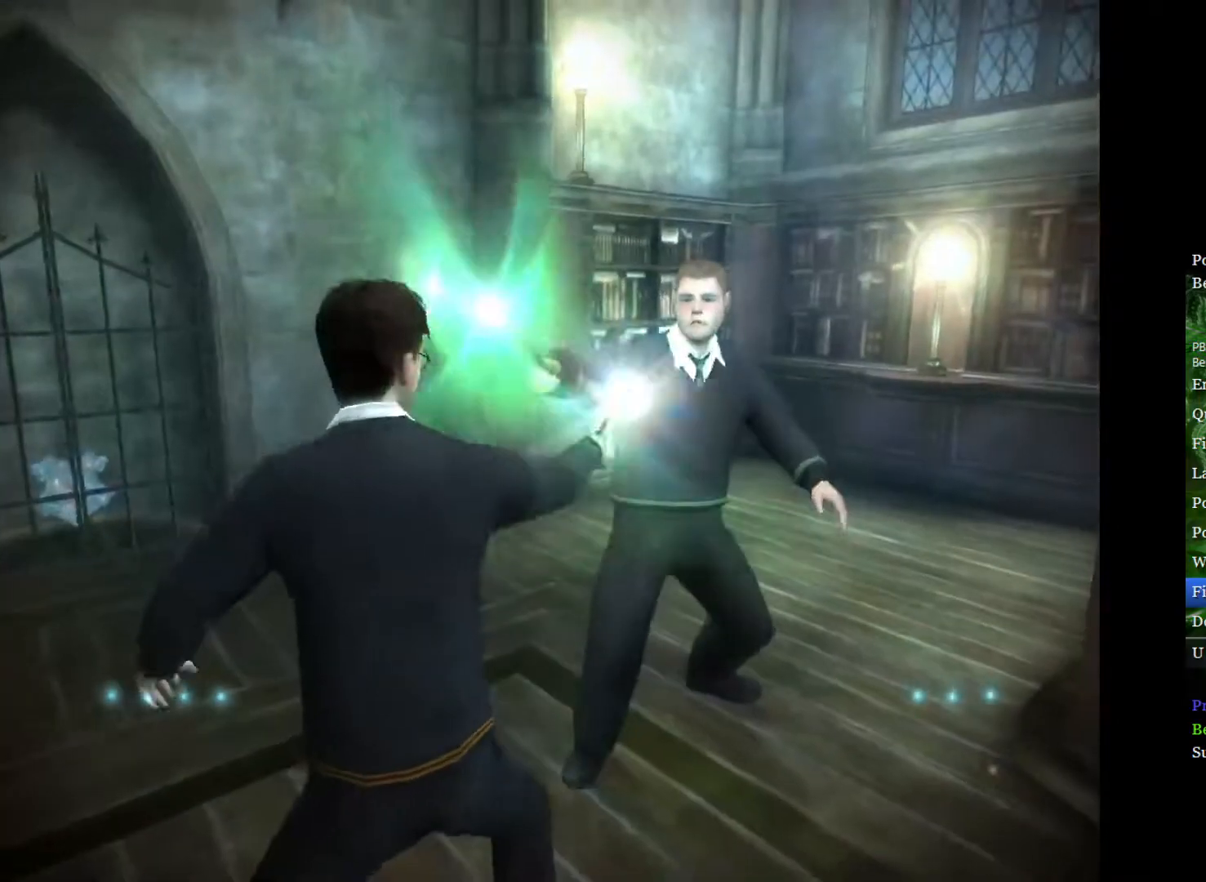
{"buttons": [], "left_stick": "up", "right_stick": "down", "events": [[400, "left_stick", "up"], [450, "right_stick", "down"]]}
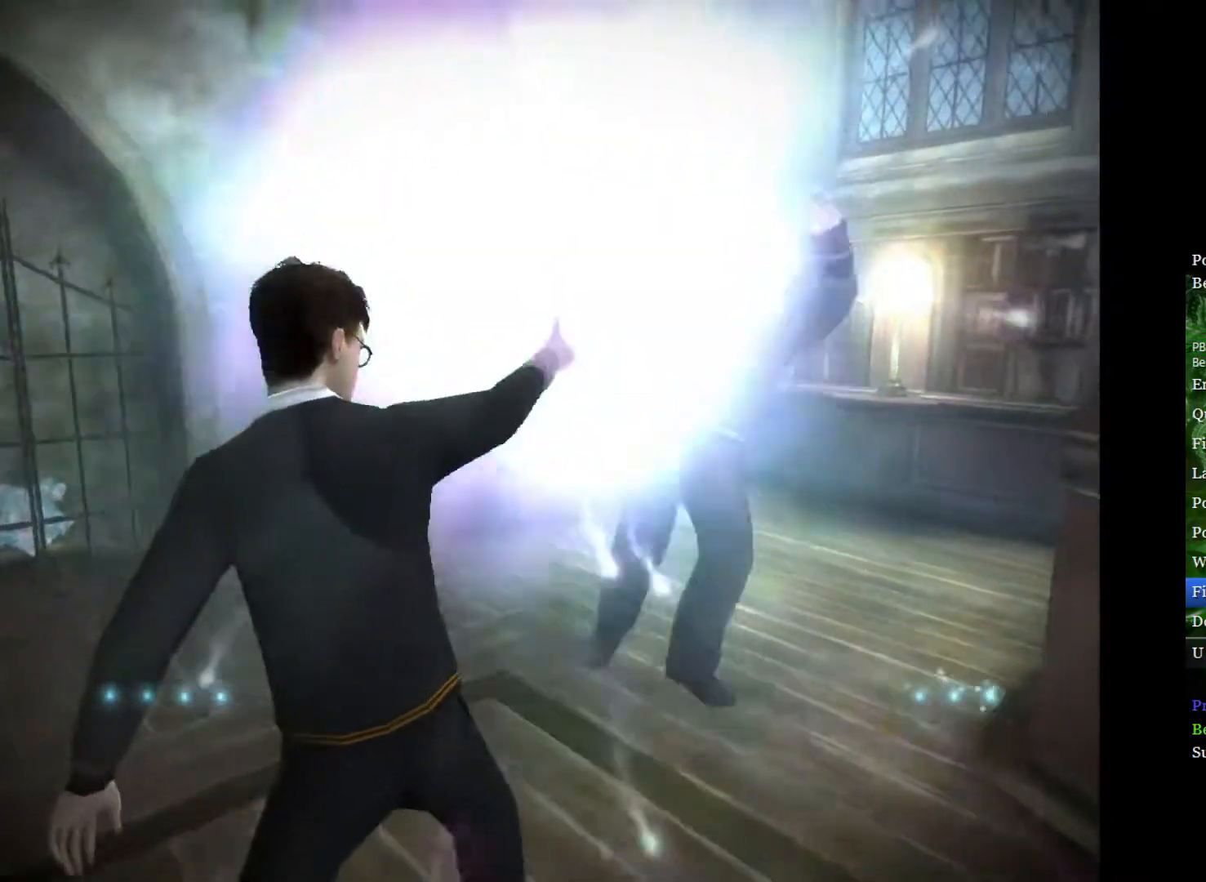
{"buttons": [], "left_stick": "up-right", "right_stick": "down", "events": [[50, "left_stick", "up-right"]]}